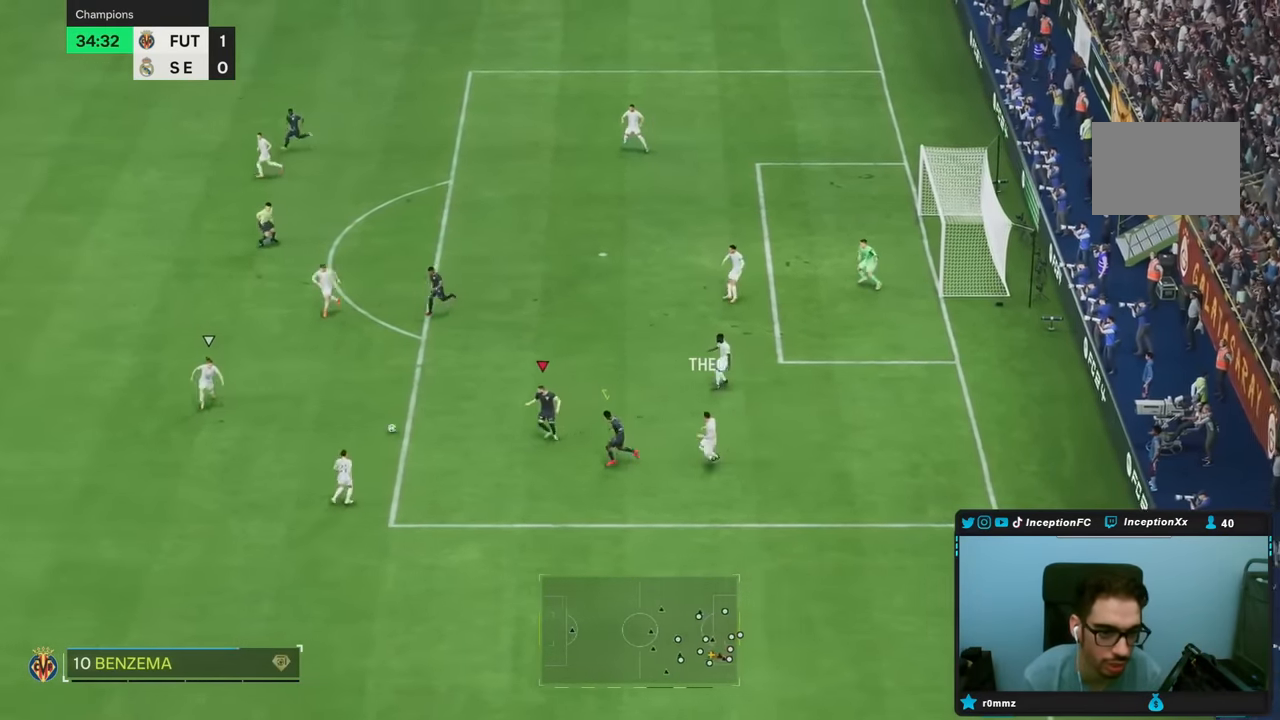
Gameplay with a controller (PlayStation layout); each line is a JSON object with the inputs held at the frame after it (dt_ms = milliseconds from this image to that frame). "events" lists button and stick changes between this image and that frame as [ms after this image, input, new state], when the widget could be followed in between. Not read: L3 R1 R3.
{"dt_ms": 1000, "buttons": ["L2"], "left_stick": "right", "right_stick": "center"}
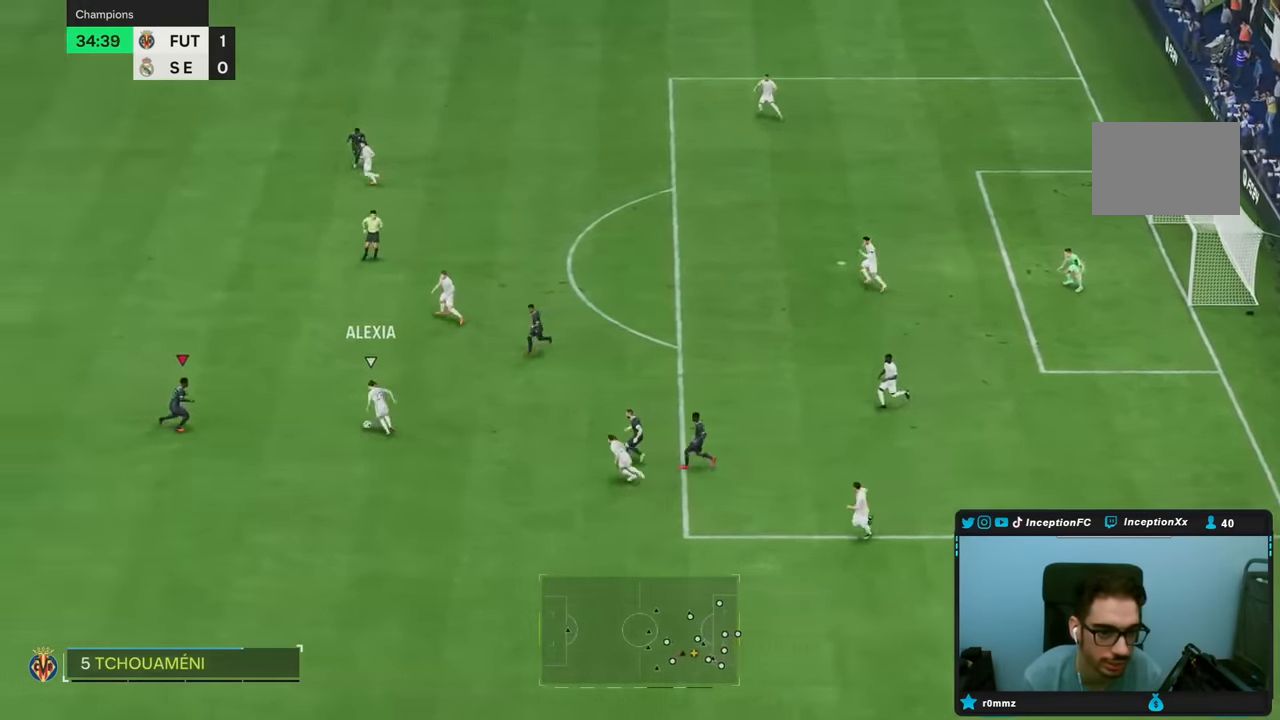
{"dt_ms": 500, "buttons": [], "left_stick": "down-right", "right_stick": "center", "events": [[17, "L2", "up"], [17, "left_stick", "down-left"], [400, "left_stick", "down-right"]]}
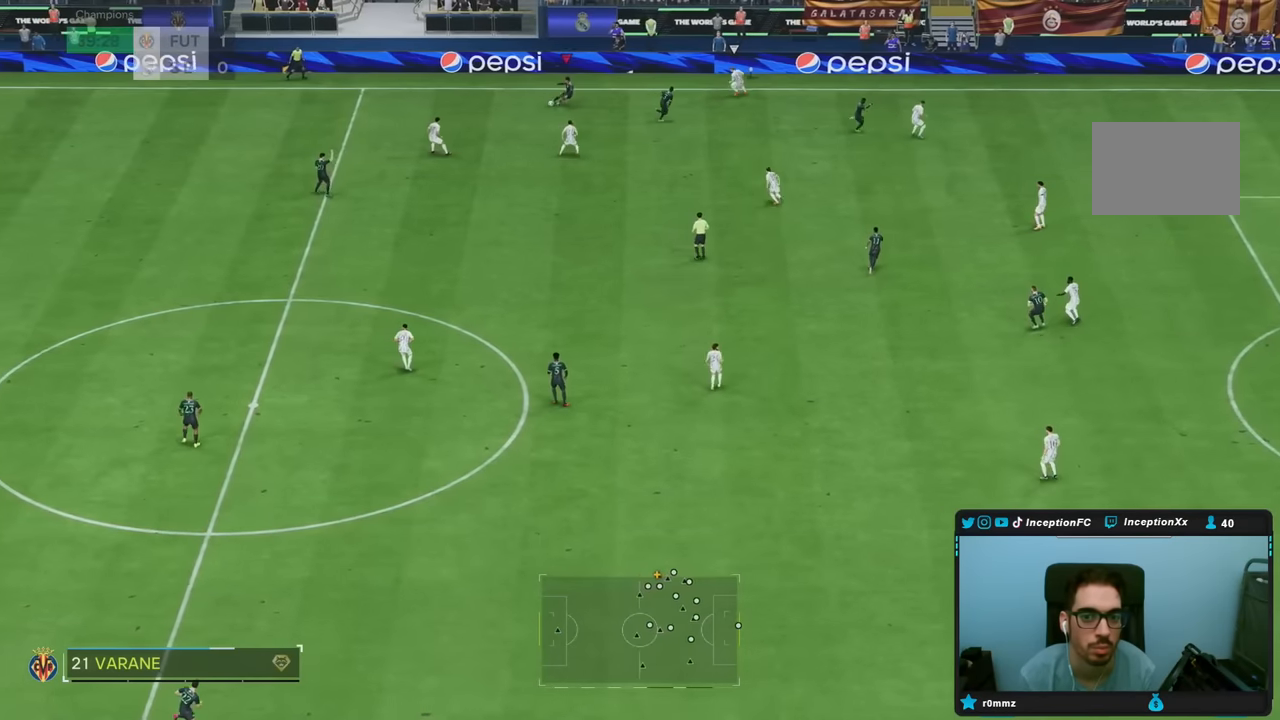
{"dt_ms": 500, "buttons": [], "left_stick": "right", "right_stick": "center", "events": [[366, "left_stick", "right"]]}
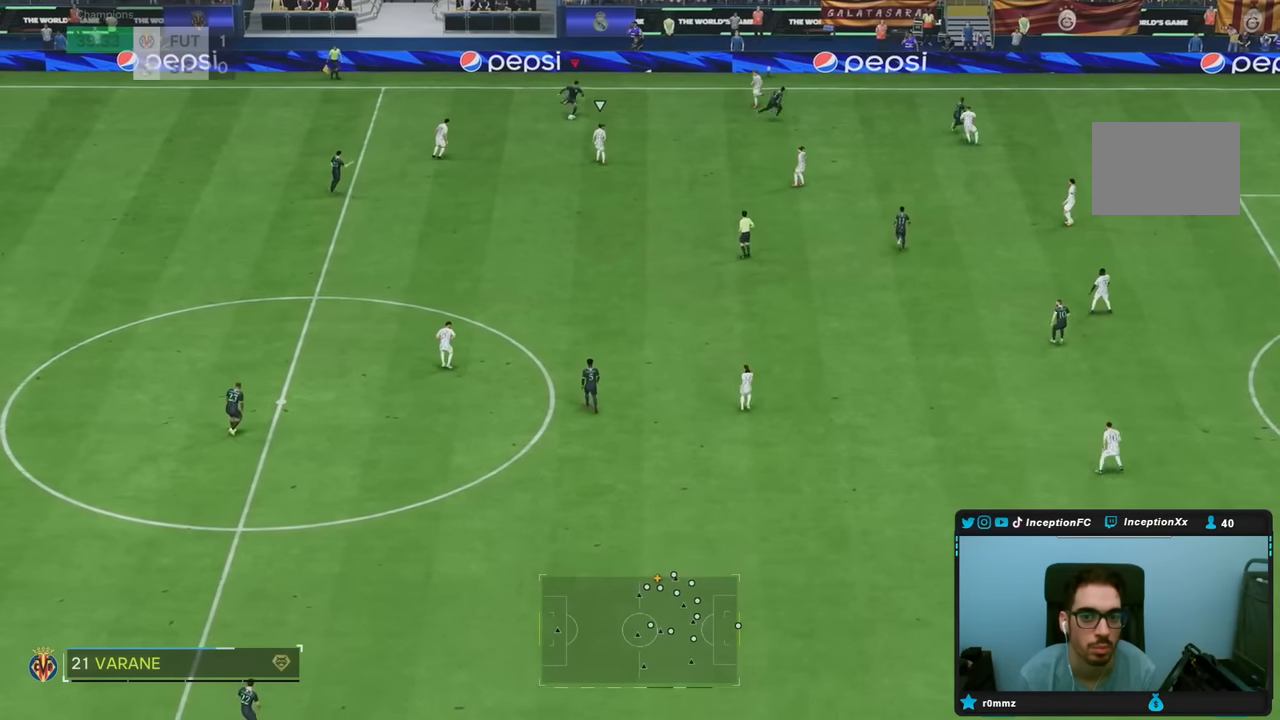
{"dt_ms": 500, "buttons": [], "left_stick": "up-right", "right_stick": "center", "events": [[33, "left_stick", "up-right"]]}
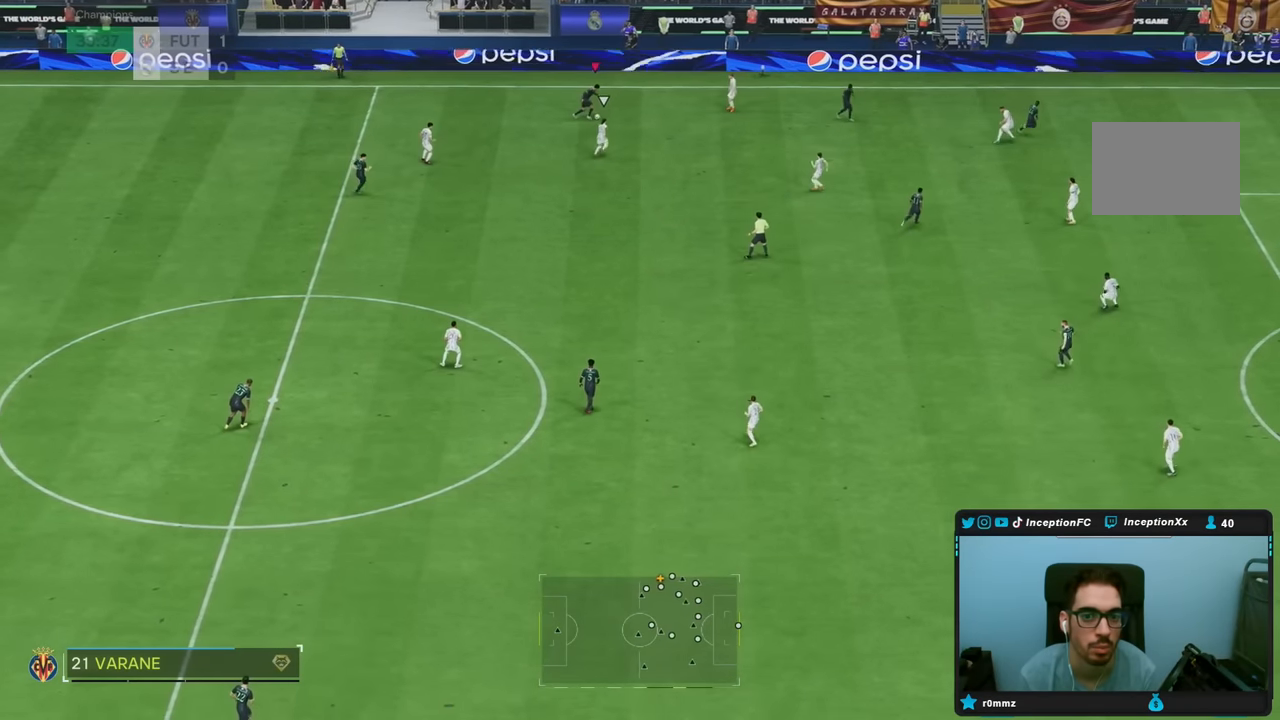
{"dt_ms": 500, "buttons": [], "left_stick": "up-left", "right_stick": "center", "events": [[233, "left_stick", "center"], [316, "left_stick", "up"], [416, "left_stick", "up-left"]]}
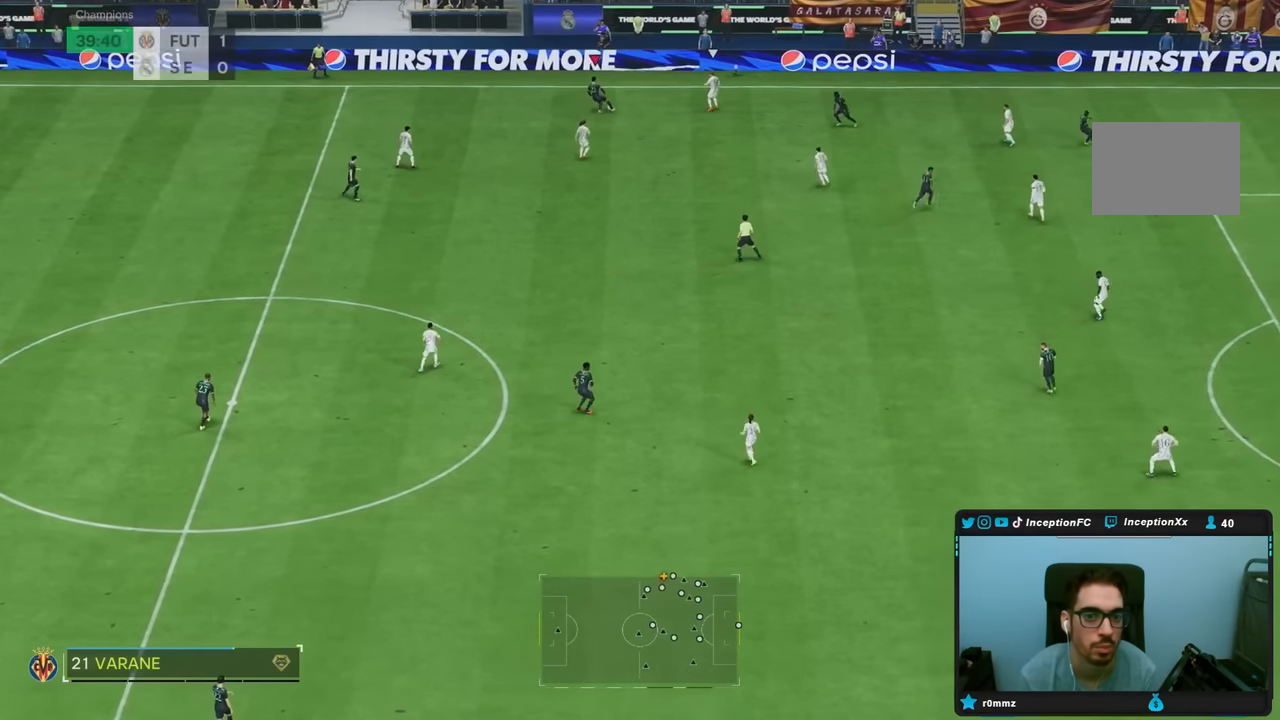
{"dt_ms": 500, "buttons": [], "left_stick": "down-left", "right_stick": "center", "events": [[216, "left_stick", "left"], [350, "left_stick", "down-left"]]}
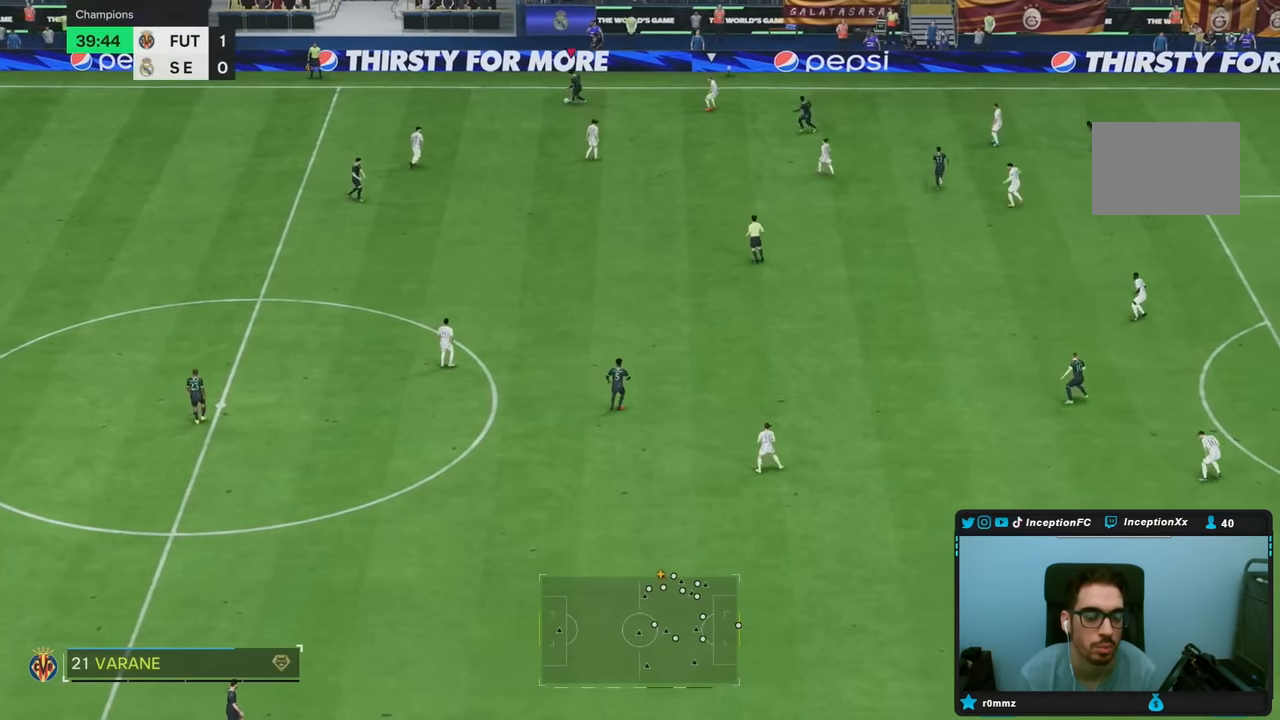
{"dt_ms": 500, "buttons": ["SQUARE"], "left_stick": "down", "right_stick": "center", "events": [[283, "SQUARE", "down"], [383, "left_stick", "down"]]}
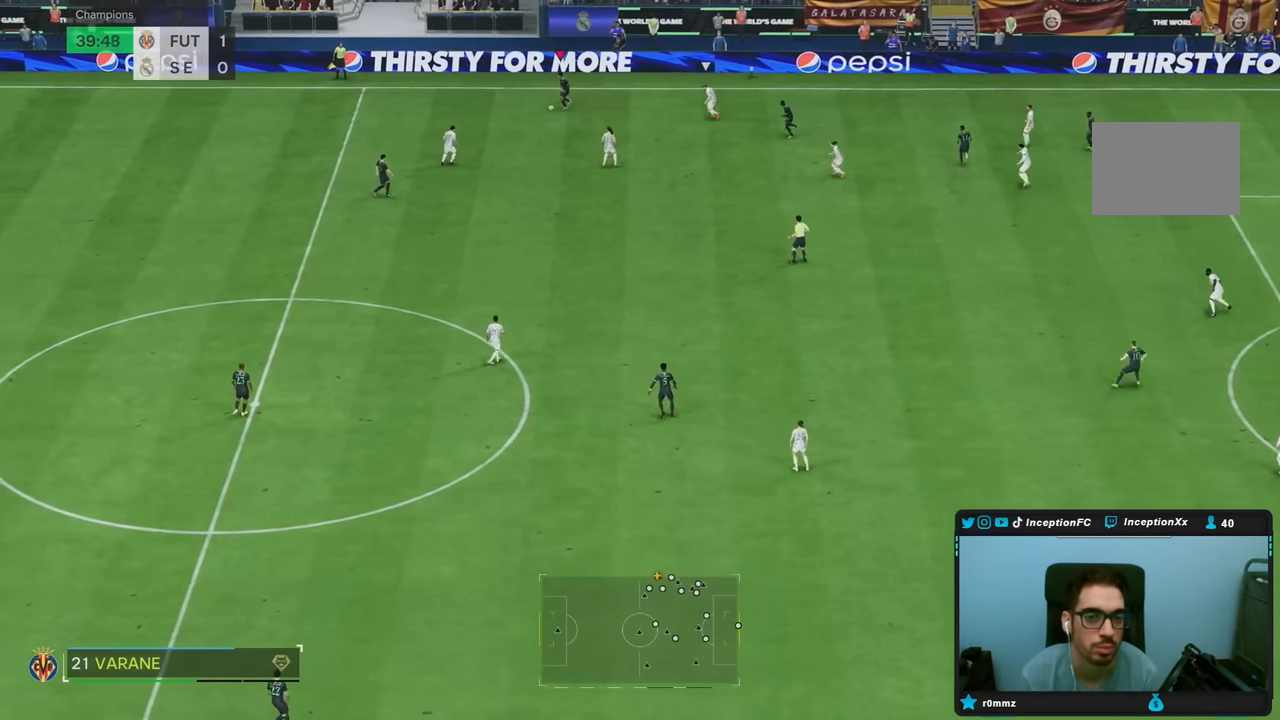
{"dt_ms": 500, "buttons": [], "left_stick": "down", "right_stick": "center", "events": [[333, "SQUARE", "up"]]}
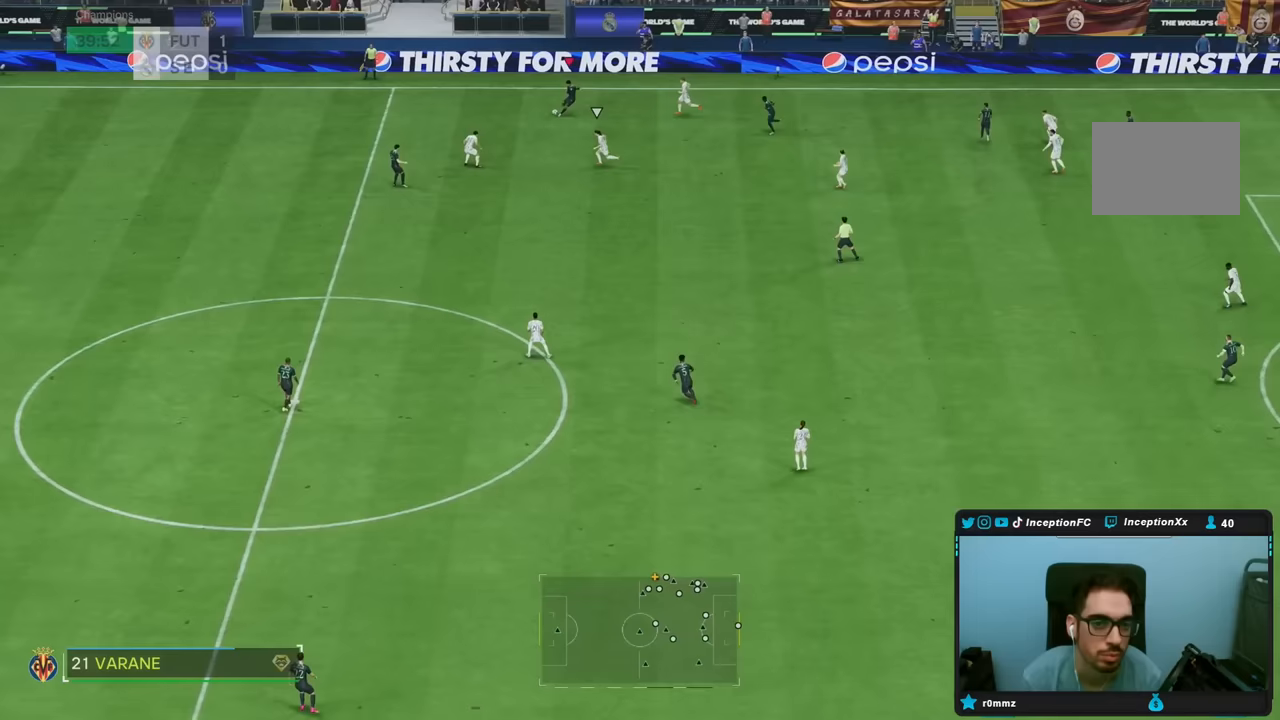
{"dt_ms": 500, "buttons": ["R2"], "left_stick": "center", "right_stick": "center", "events": [[333, "R2", "down"], [400, "left_stick", "center"]]}
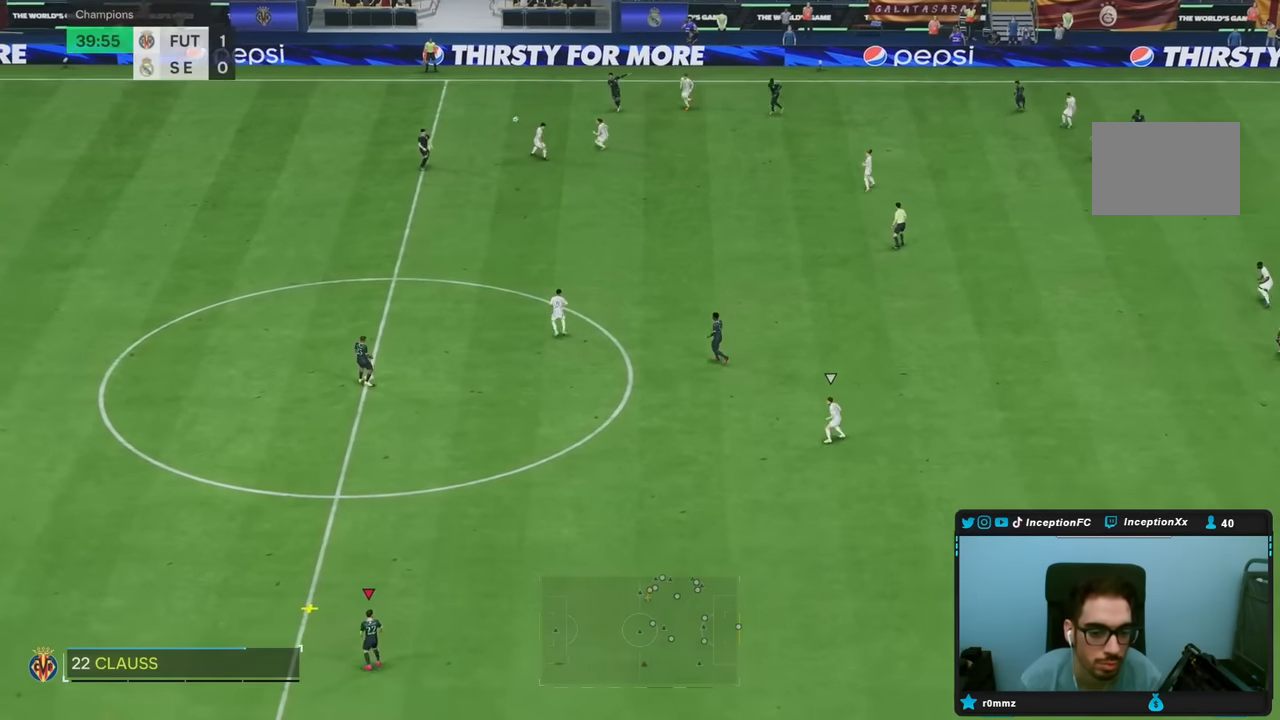
{"dt_ms": 500, "buttons": [], "left_stick": "down", "right_stick": "center", "events": [[117, "left_stick", "down"], [133, "R2", "up"]]}
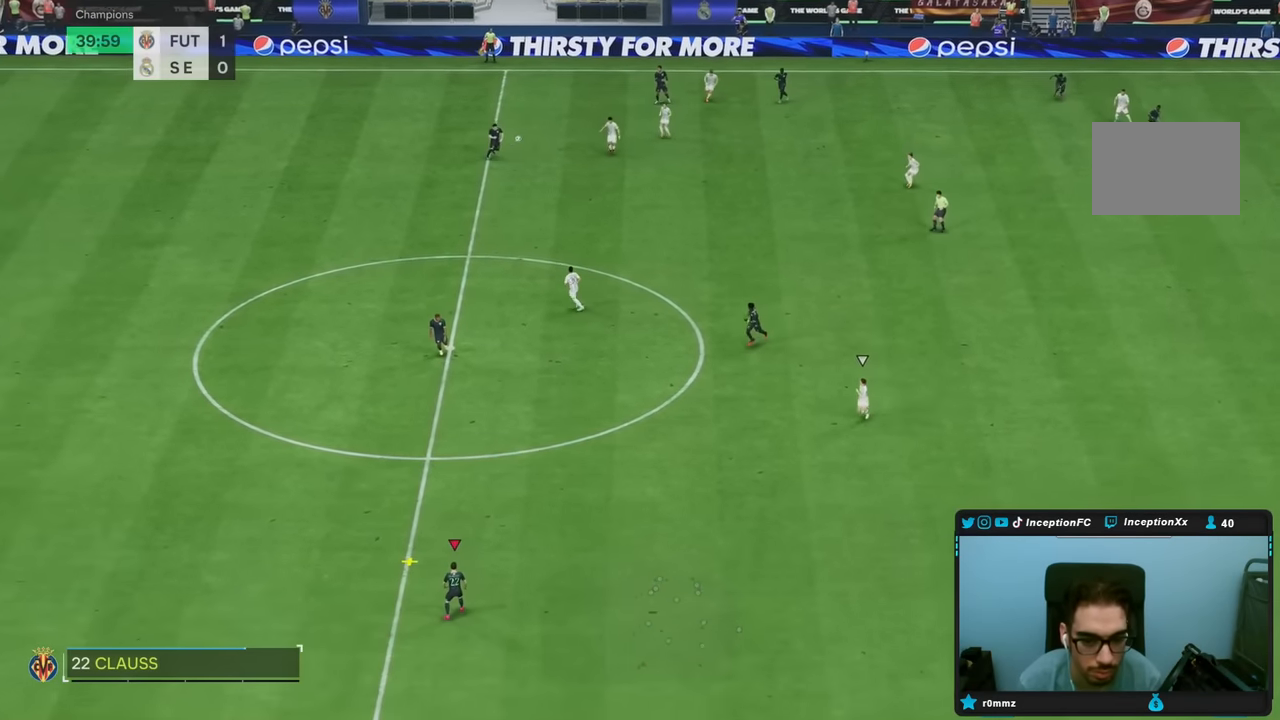
{"dt_ms": 500, "buttons": [], "left_stick": "down-right", "right_stick": "center", "events": [[33, "left_stick", "down-right"]]}
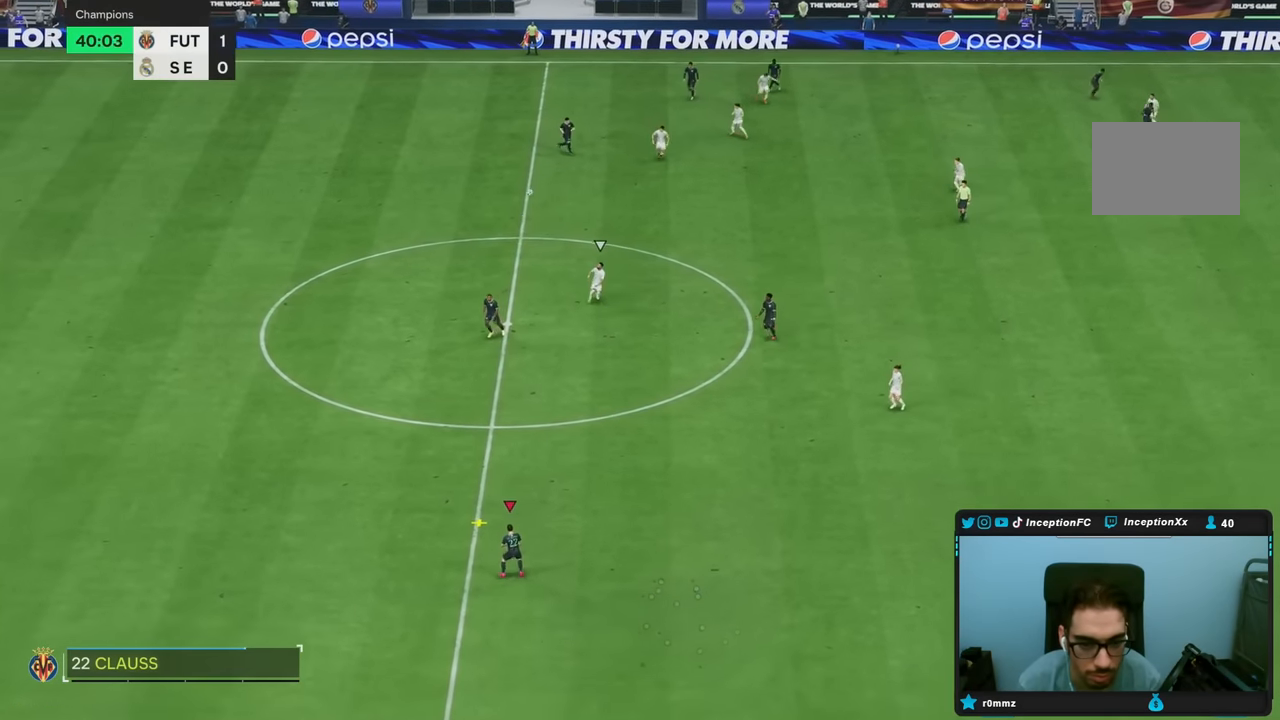
{"dt_ms": 500, "buttons": [], "left_stick": "up-right", "right_stick": "center", "events": [[350, "left_stick", "right"], [483, "left_stick", "up-right"]]}
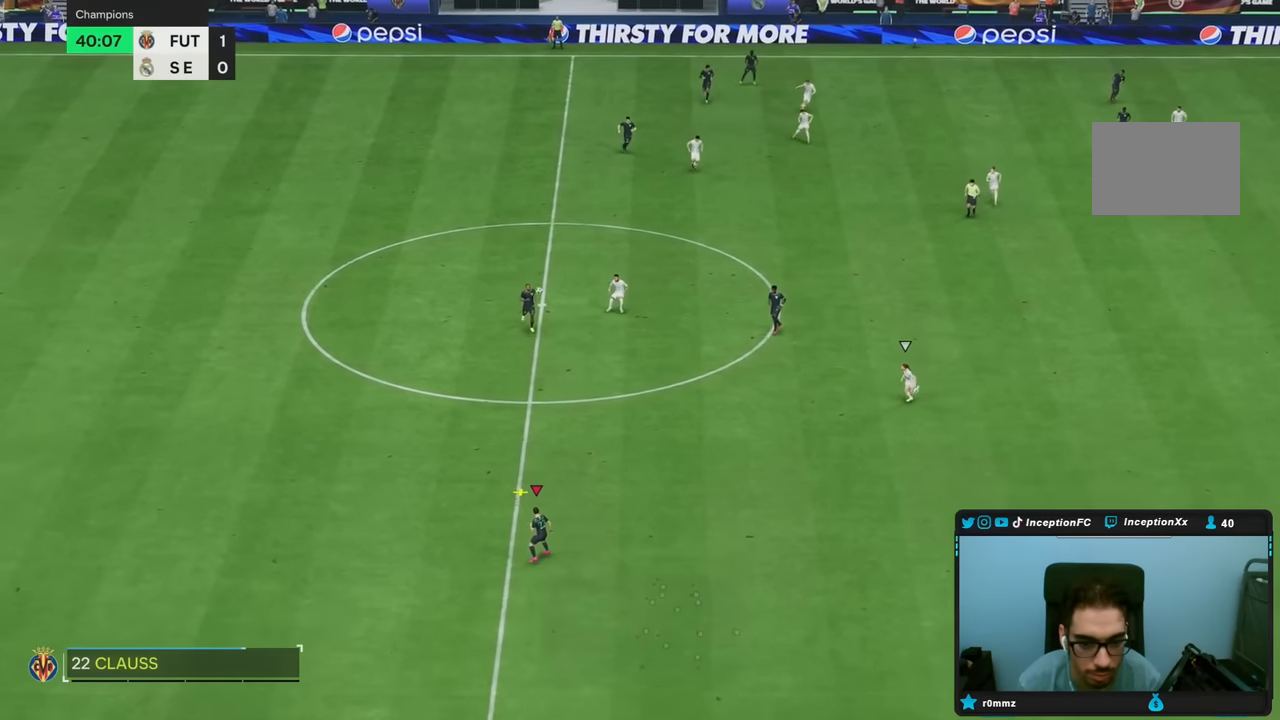
{"dt_ms": 500, "buttons": [], "left_stick": "down-right", "right_stick": "center", "events": [[317, "left_stick", "down-right"]]}
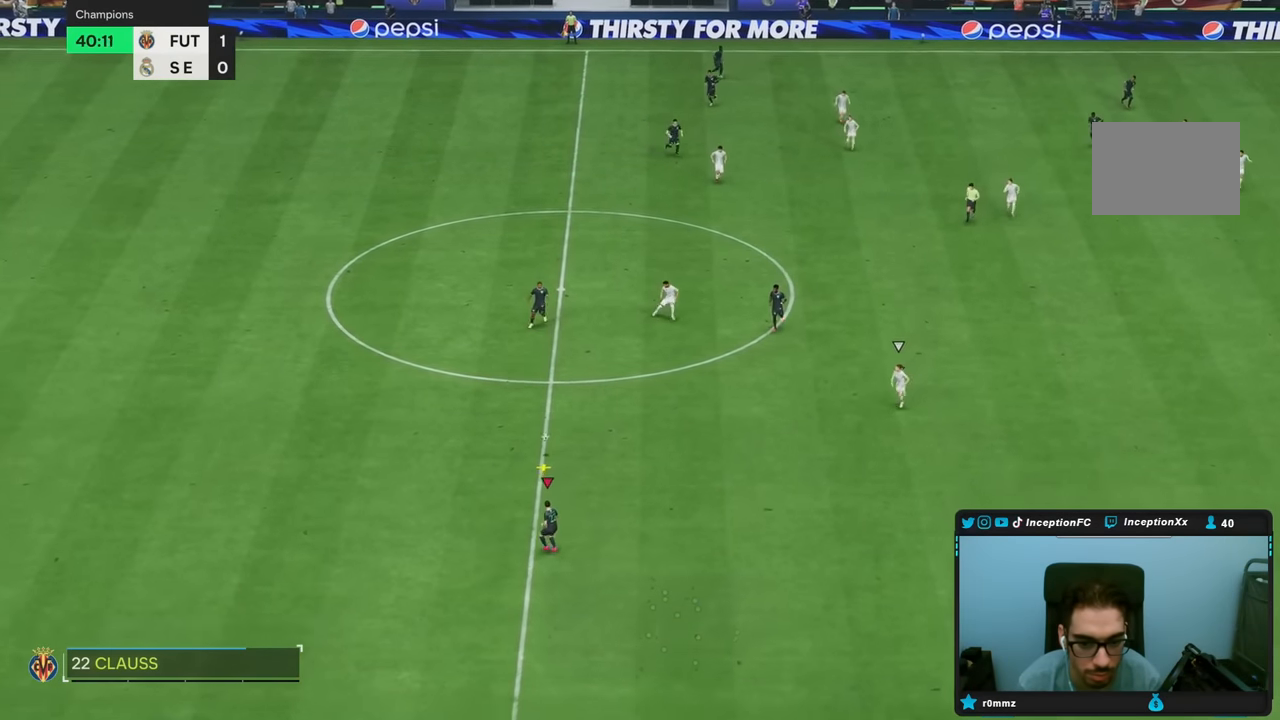
{"dt_ms": 500, "buttons": [], "left_stick": "down-right", "right_stick": "center", "events": []}
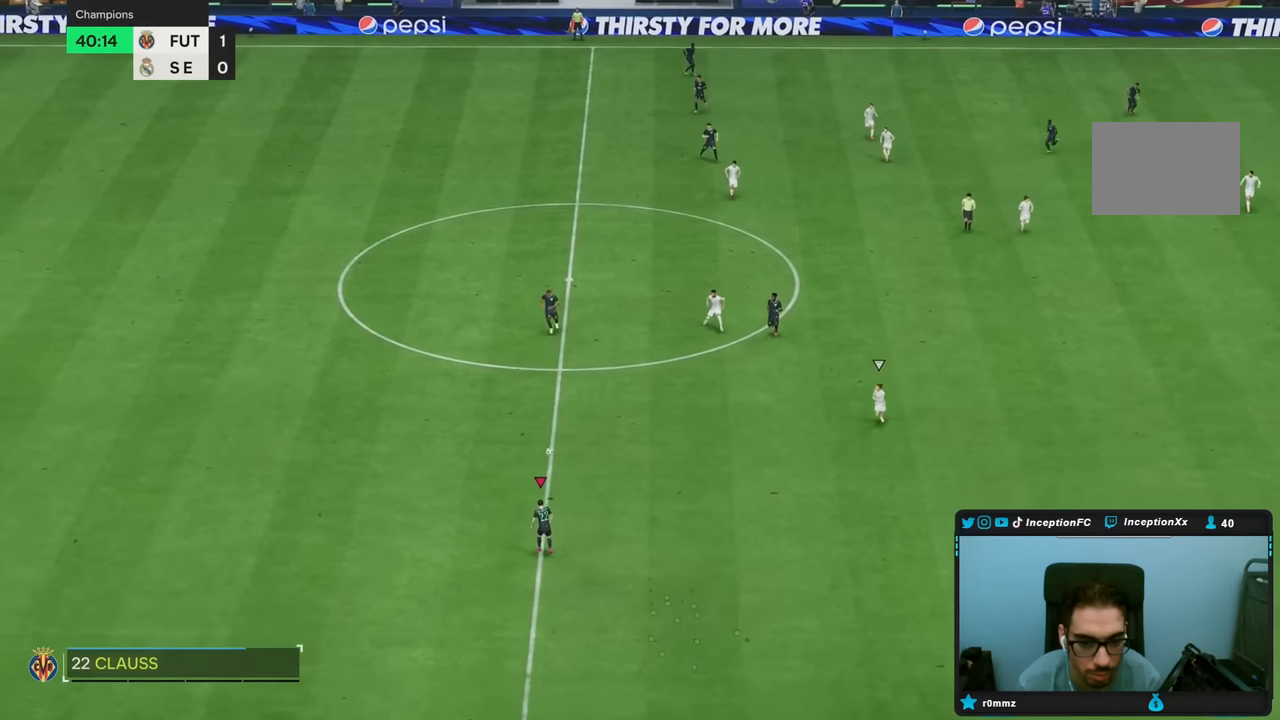
{"dt_ms": 500, "buttons": [], "left_stick": "down-right", "right_stick": "center", "events": []}
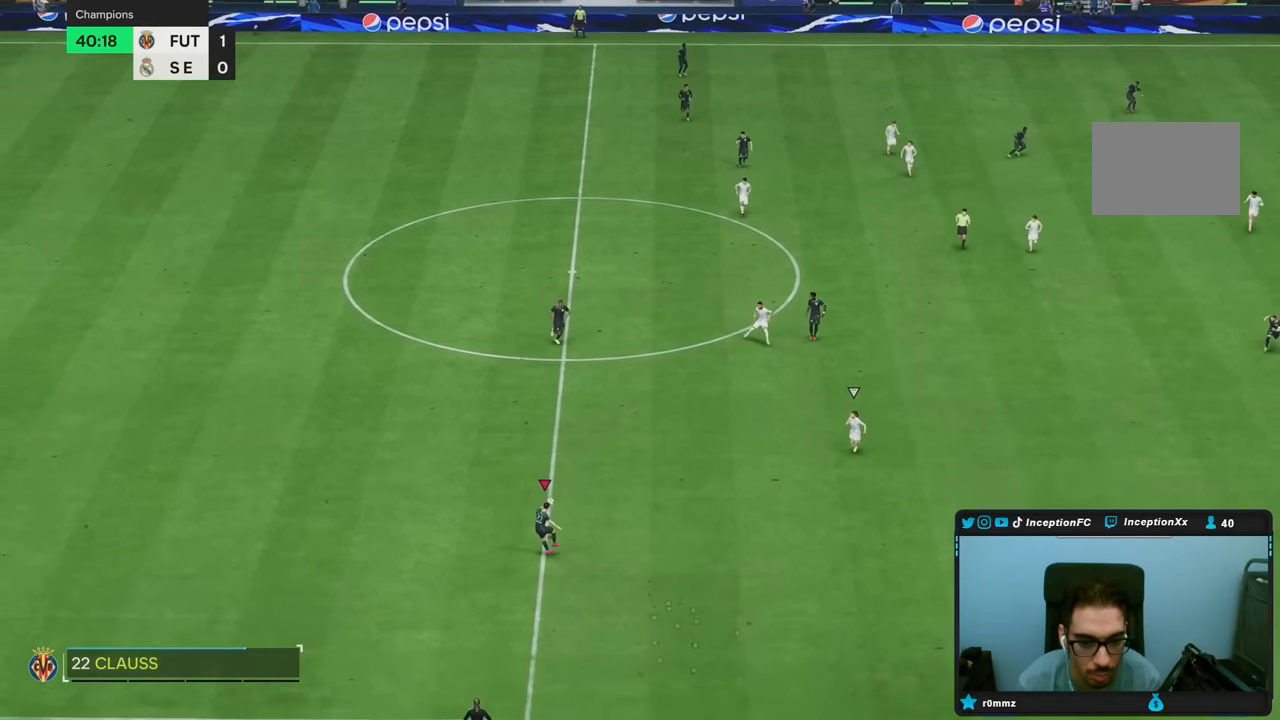
{"dt_ms": 500, "buttons": [], "left_stick": "down-right", "right_stick": "center", "events": []}
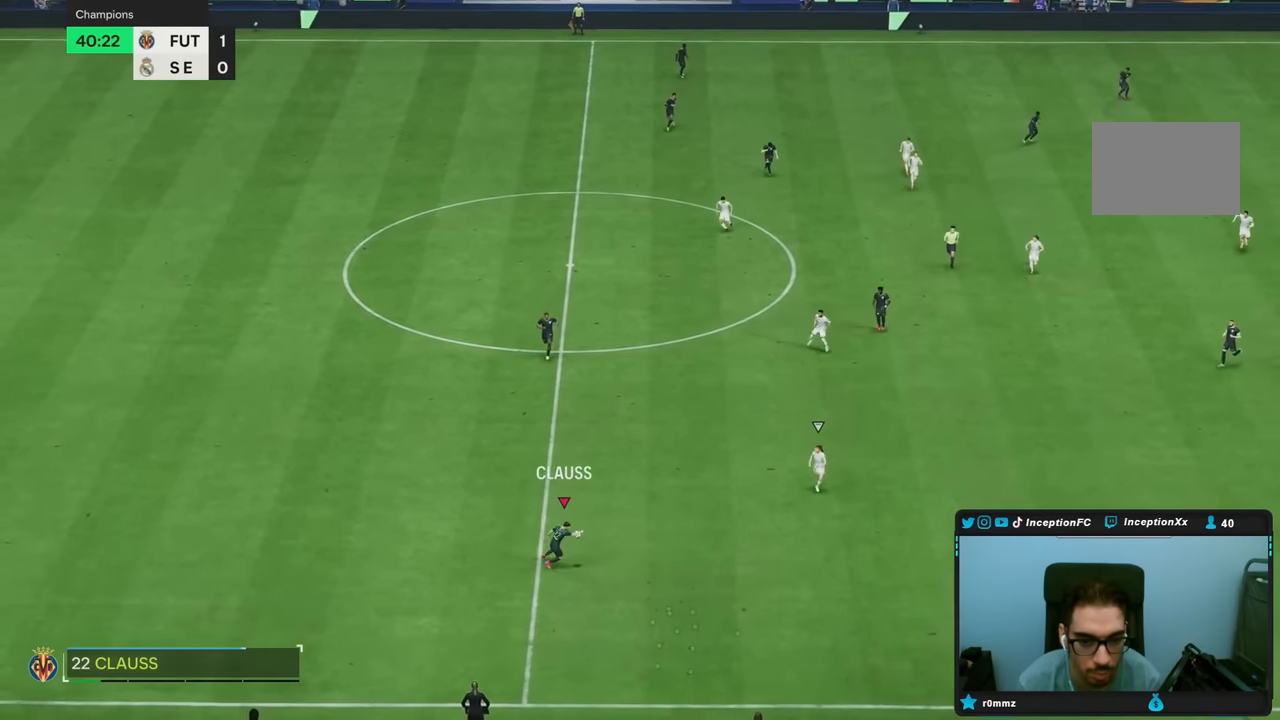
{"dt_ms": 500, "buttons": [], "left_stick": "center", "right_stick": "center", "events": [[450, "left_stick", "center"]]}
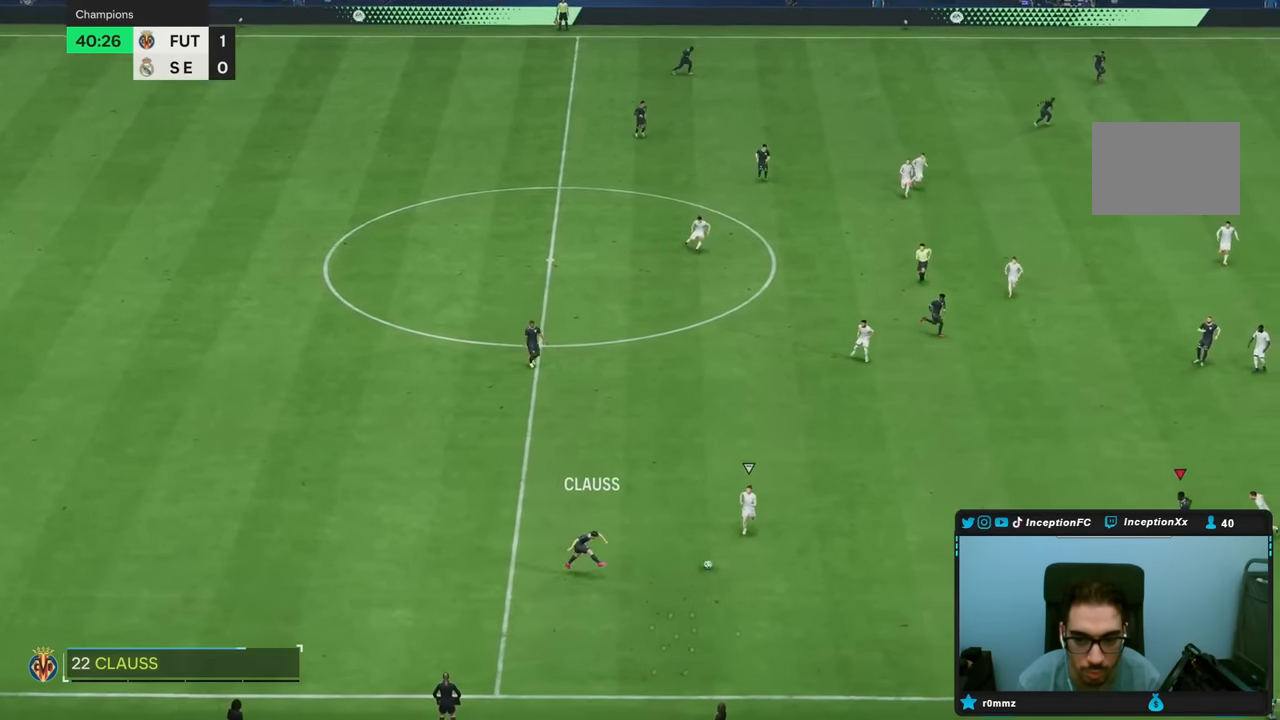
{"dt_ms": 500, "buttons": [], "left_stick": "down", "right_stick": "center", "events": [[200, "left_stick", "left"], [383, "left_stick", "down"]]}
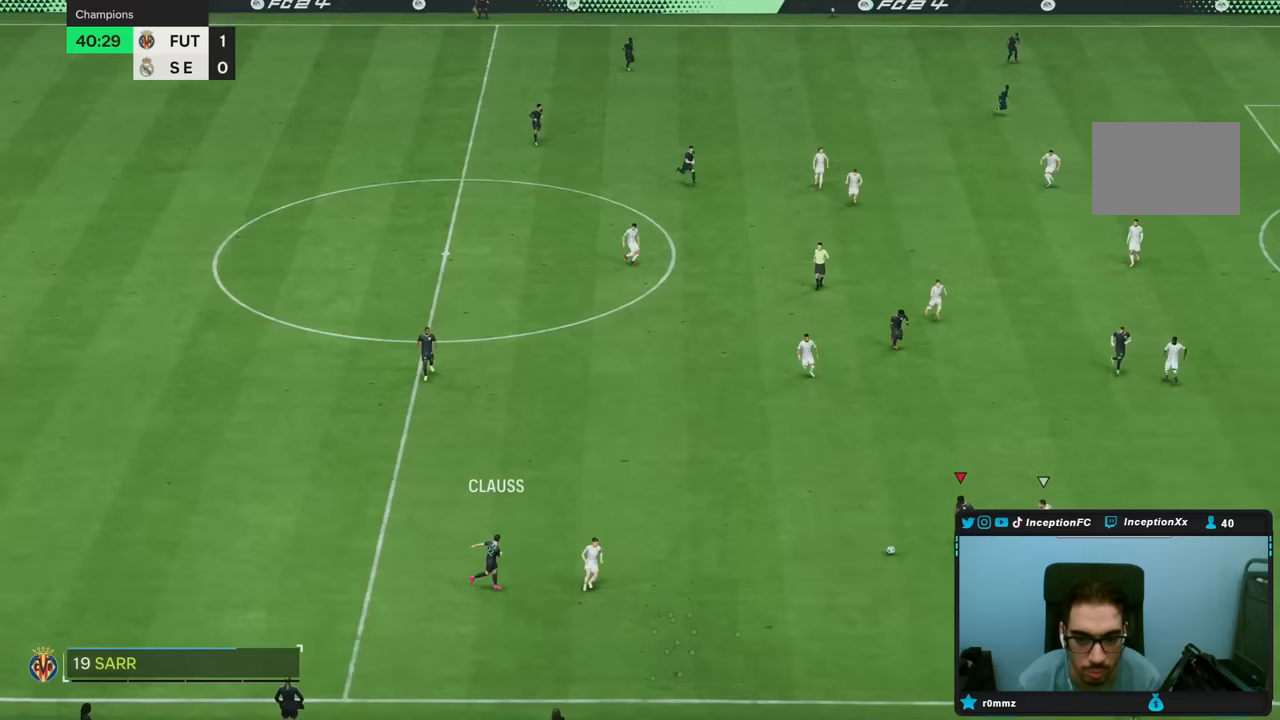
{"dt_ms": 500, "buttons": [], "left_stick": "down", "right_stick": "center", "events": []}
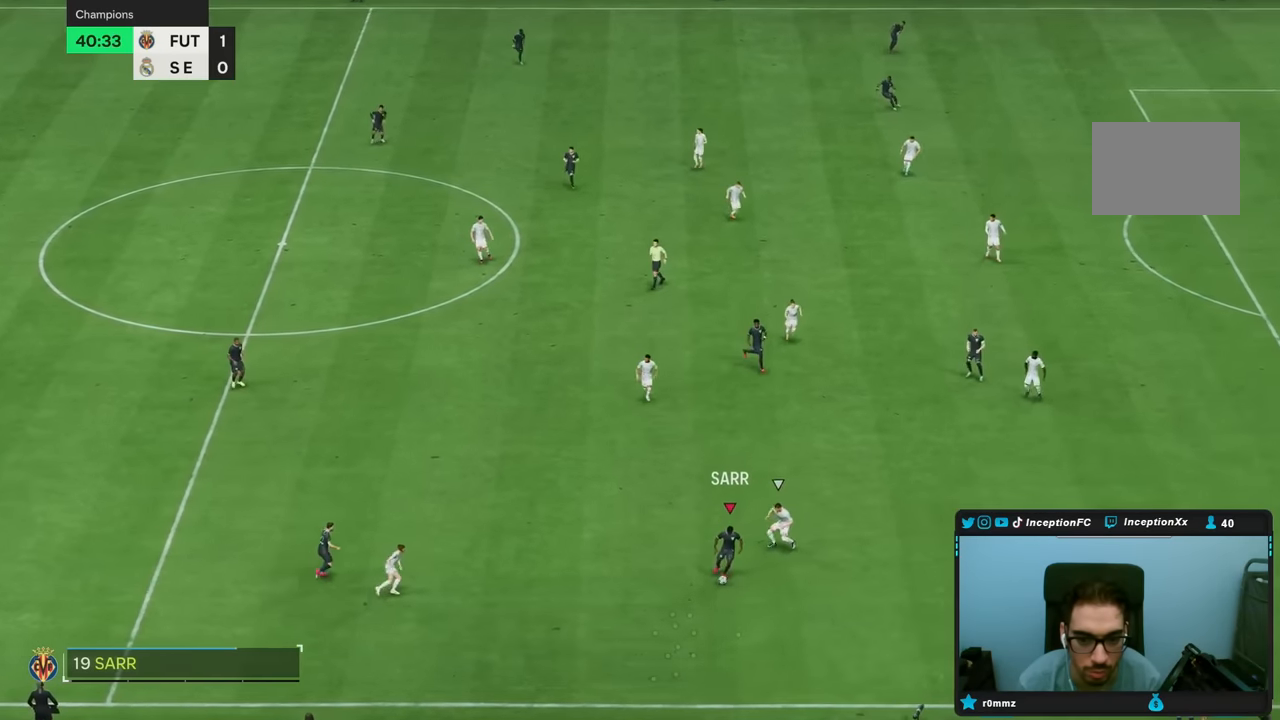
{"dt_ms": 500, "buttons": [], "left_stick": "down-right", "right_stick": "center", "events": [[33, "left_stick", "down-right"]]}
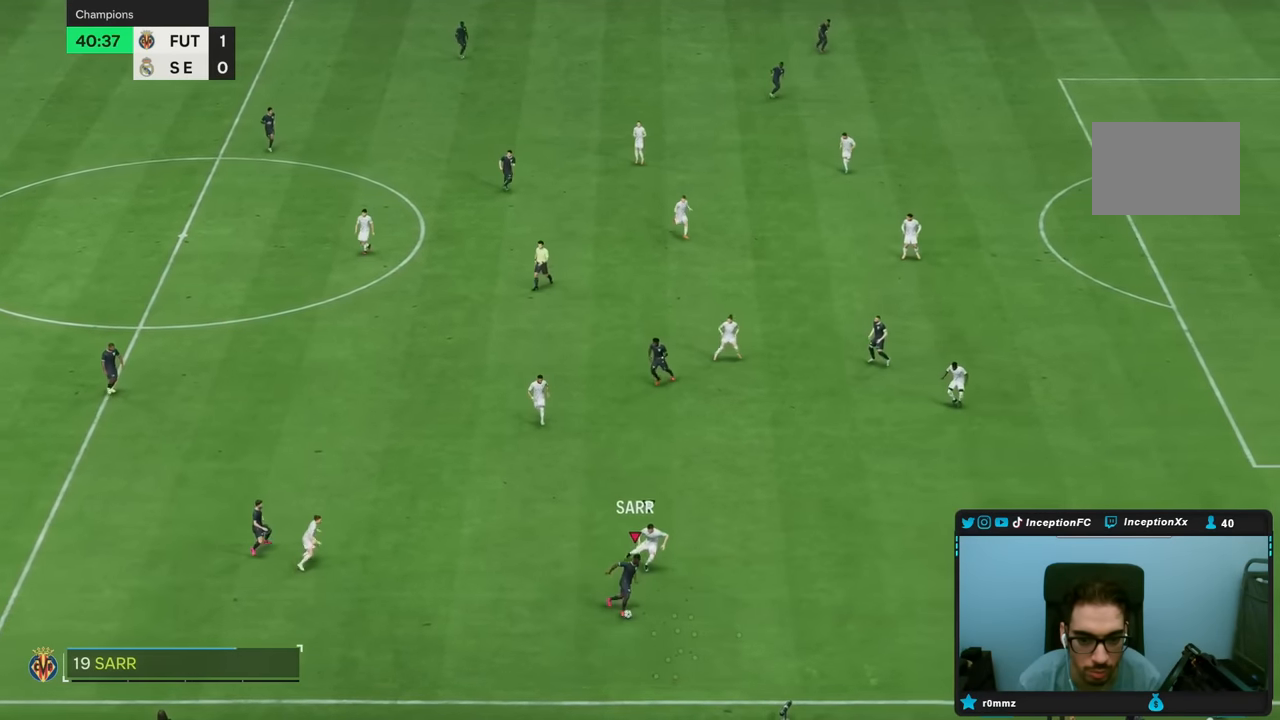
{"dt_ms": 500, "buttons": [], "left_stick": "down-right", "right_stick": "center", "events": []}
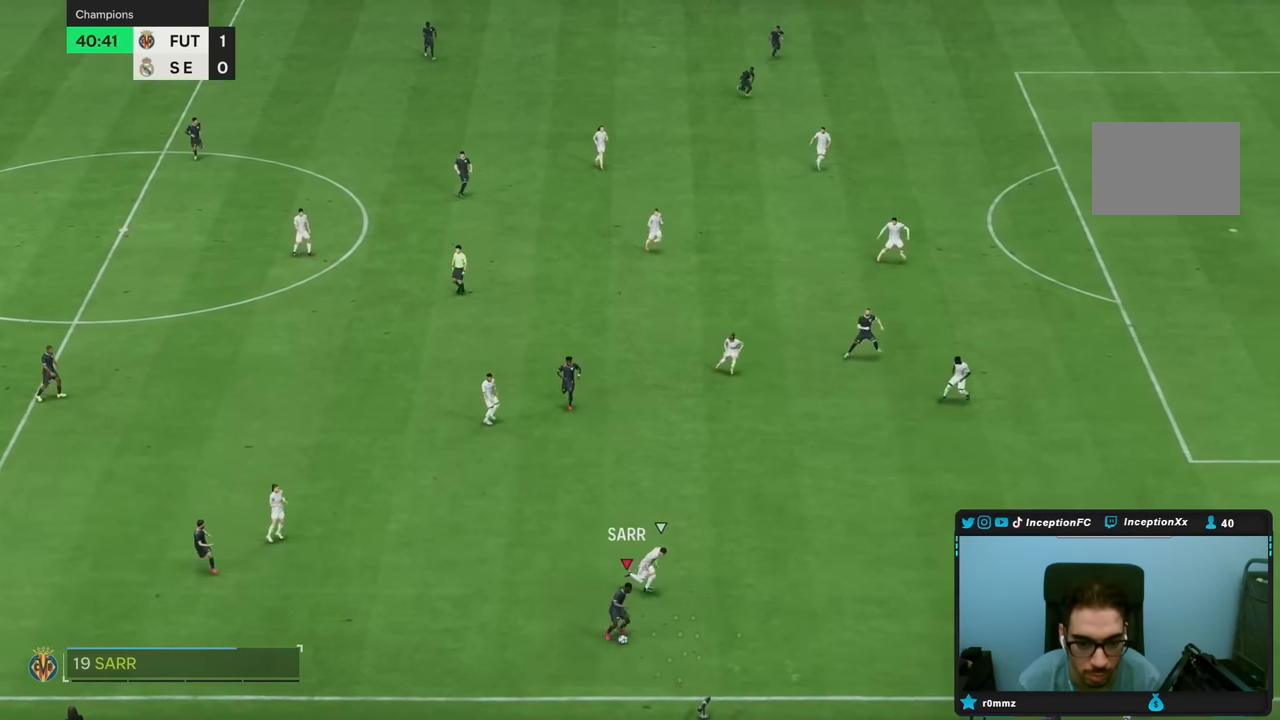
{"dt_ms": 500, "buttons": [], "left_stick": "right", "right_stick": "center", "events": [[100, "left_stick", "right"]]}
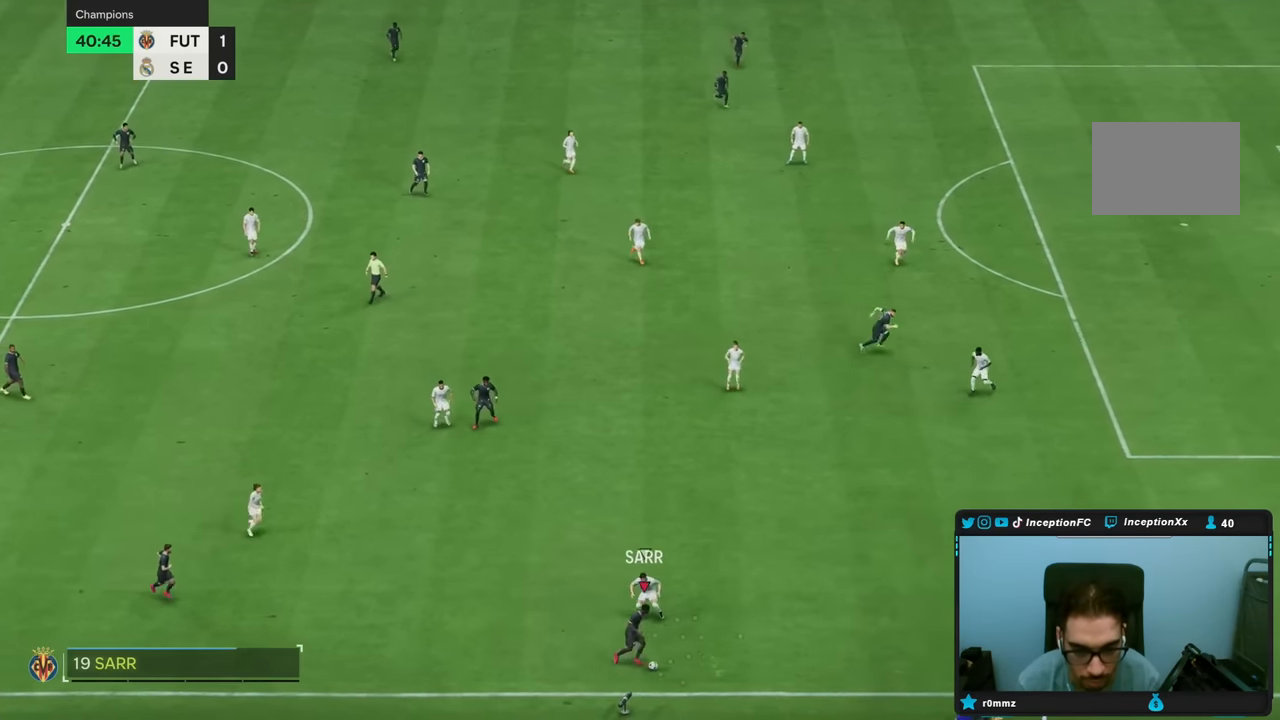
{"dt_ms": 500, "buttons": ["R2"], "left_stick": "right", "right_stick": "center", "events": [[483, "R2", "down"]]}
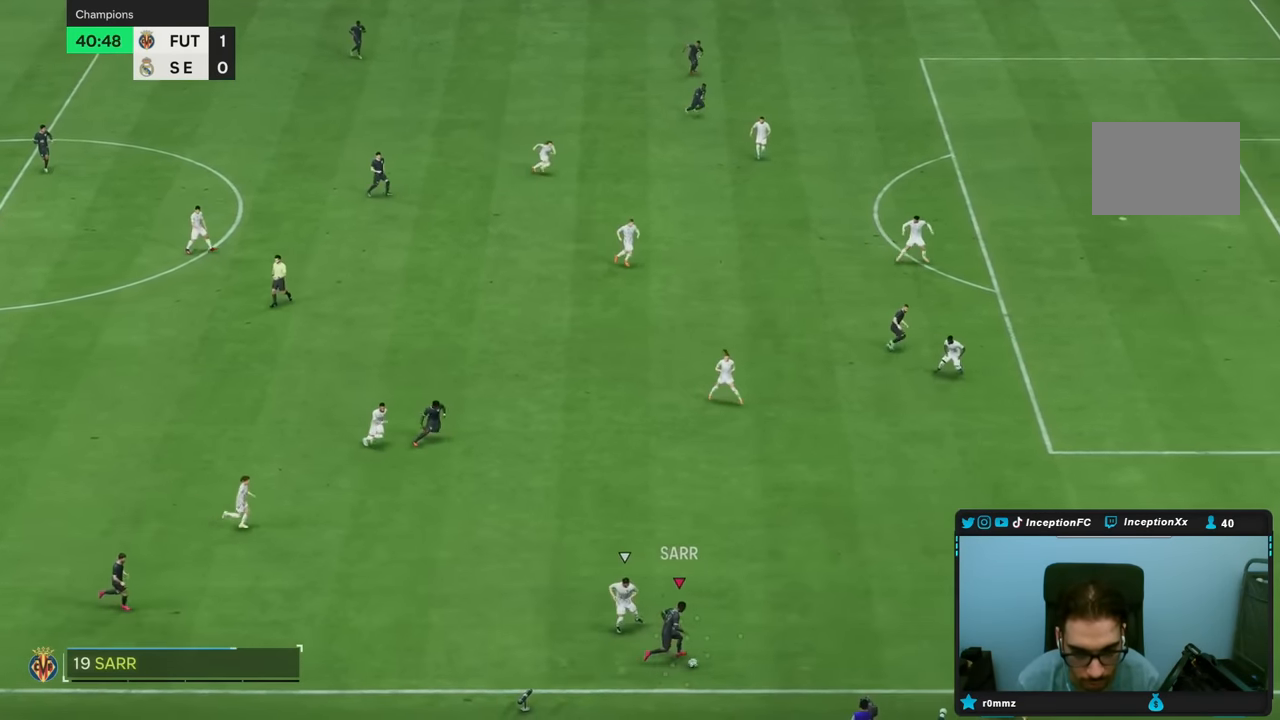
{"dt_ms": 500, "buttons": ["R2"], "left_stick": "right", "right_stick": "center", "events": []}
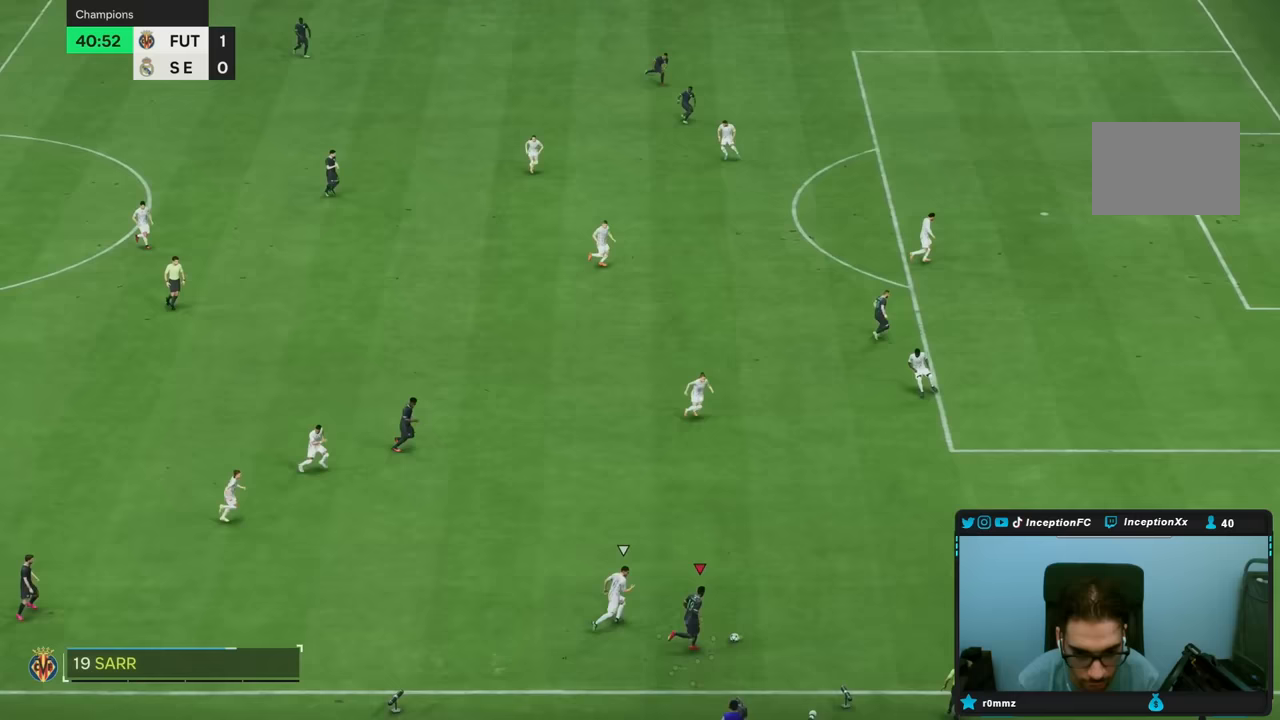
{"dt_ms": 500, "buttons": ["R2"], "left_stick": "right", "right_stick": "center", "events": []}
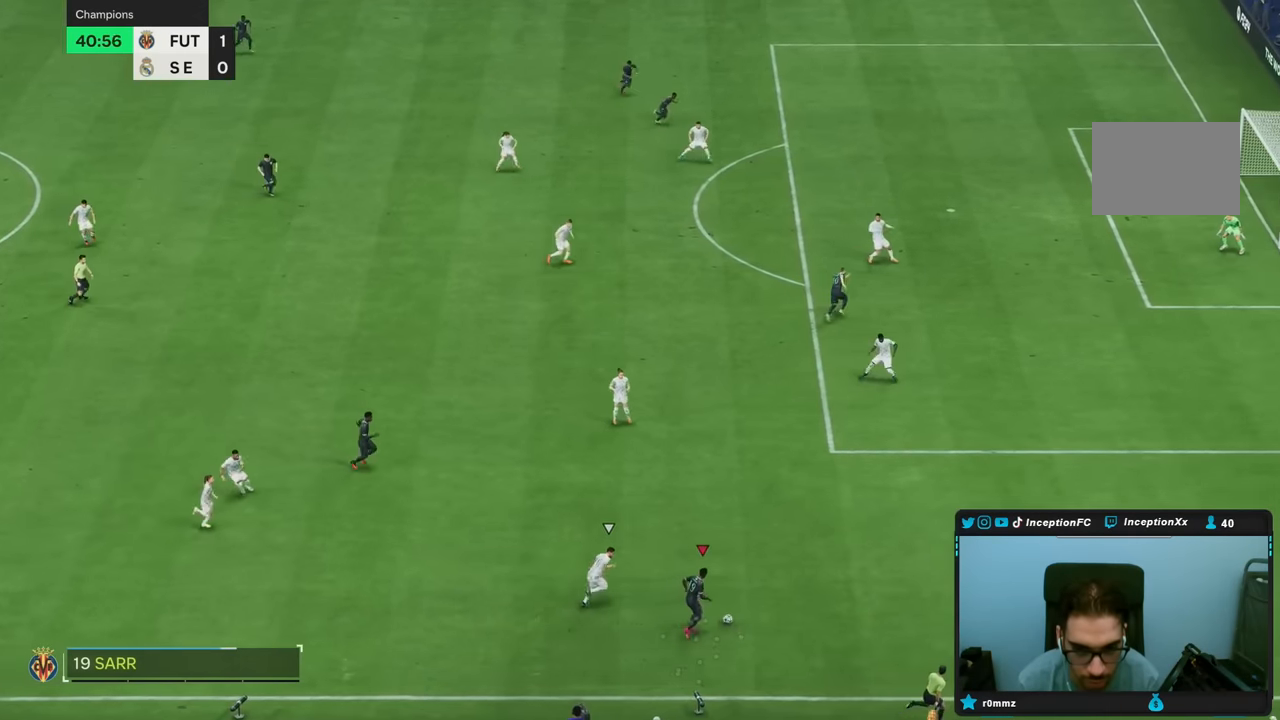
{"dt_ms": 500, "buttons": [], "left_stick": "up-right", "right_stick": "center", "events": [[117, "left_stick", "up-right"], [367, "R2", "up"]]}
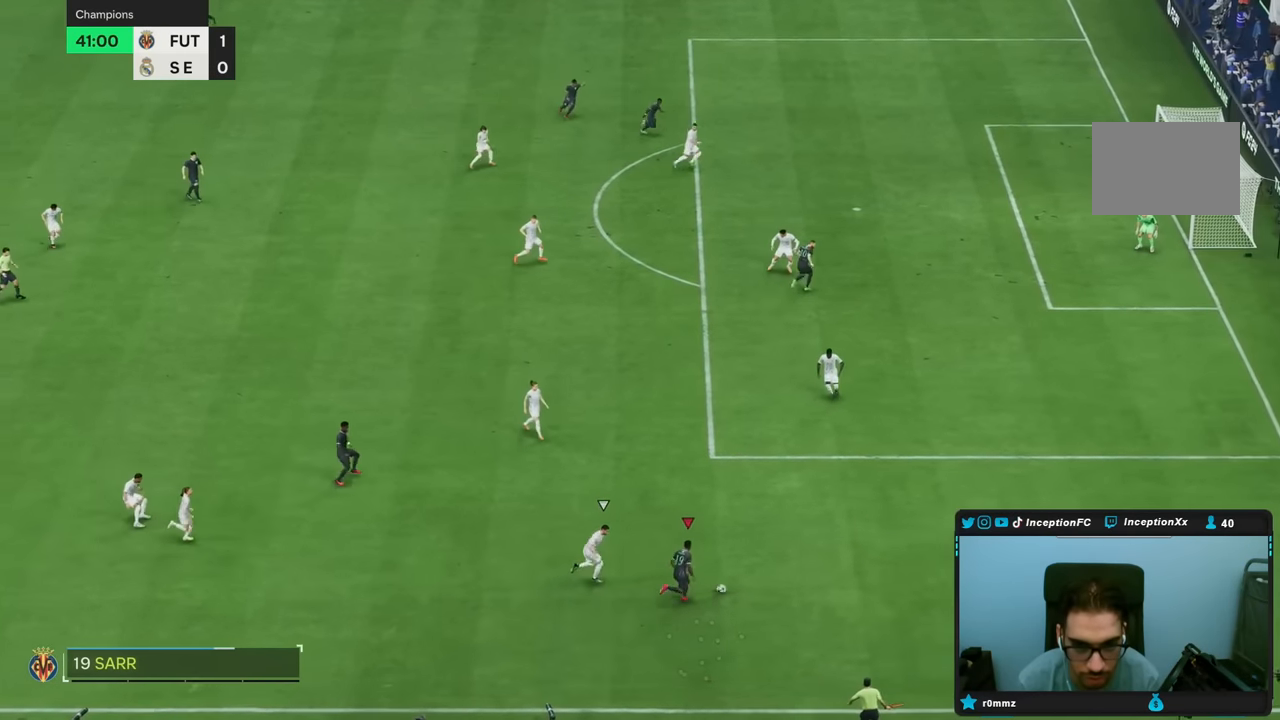
{"dt_ms": 500, "buttons": ["R2"], "left_stick": "right", "right_stick": "center", "events": [[67, "R2", "down"], [467, "left_stick", "right"]]}
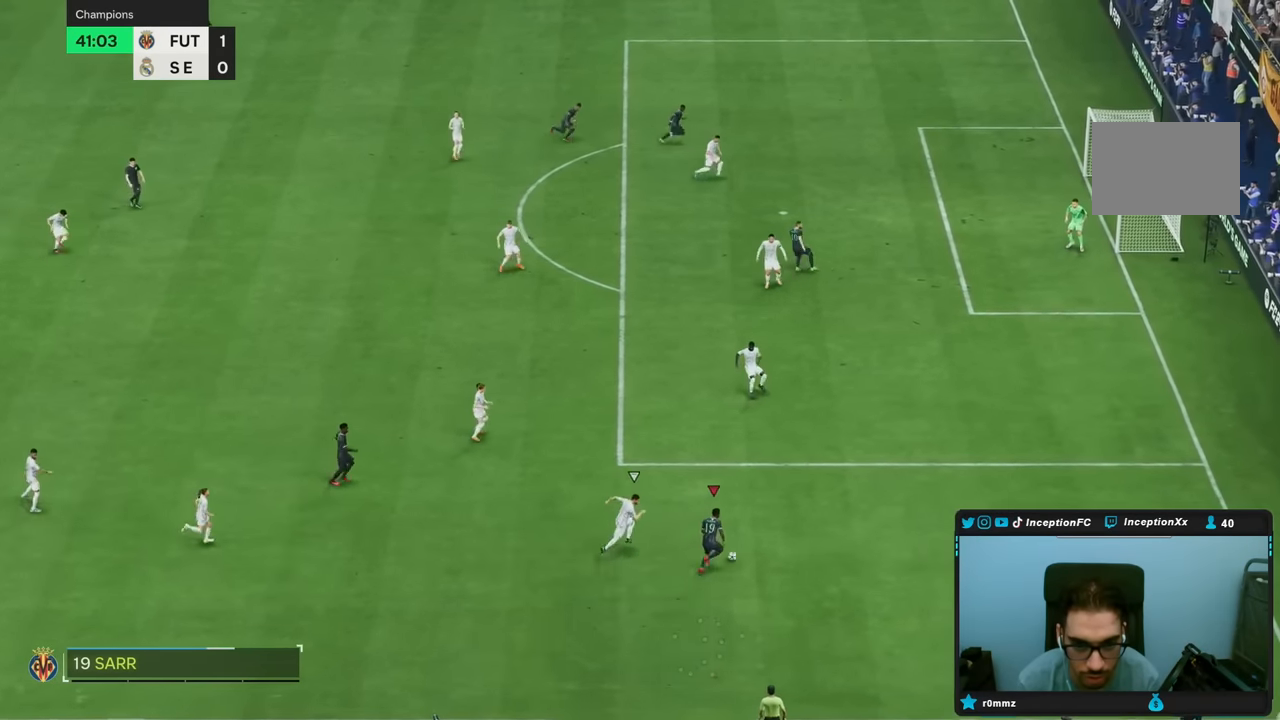
{"dt_ms": 1000, "buttons": [], "left_stick": "up-right", "right_stick": "center"}
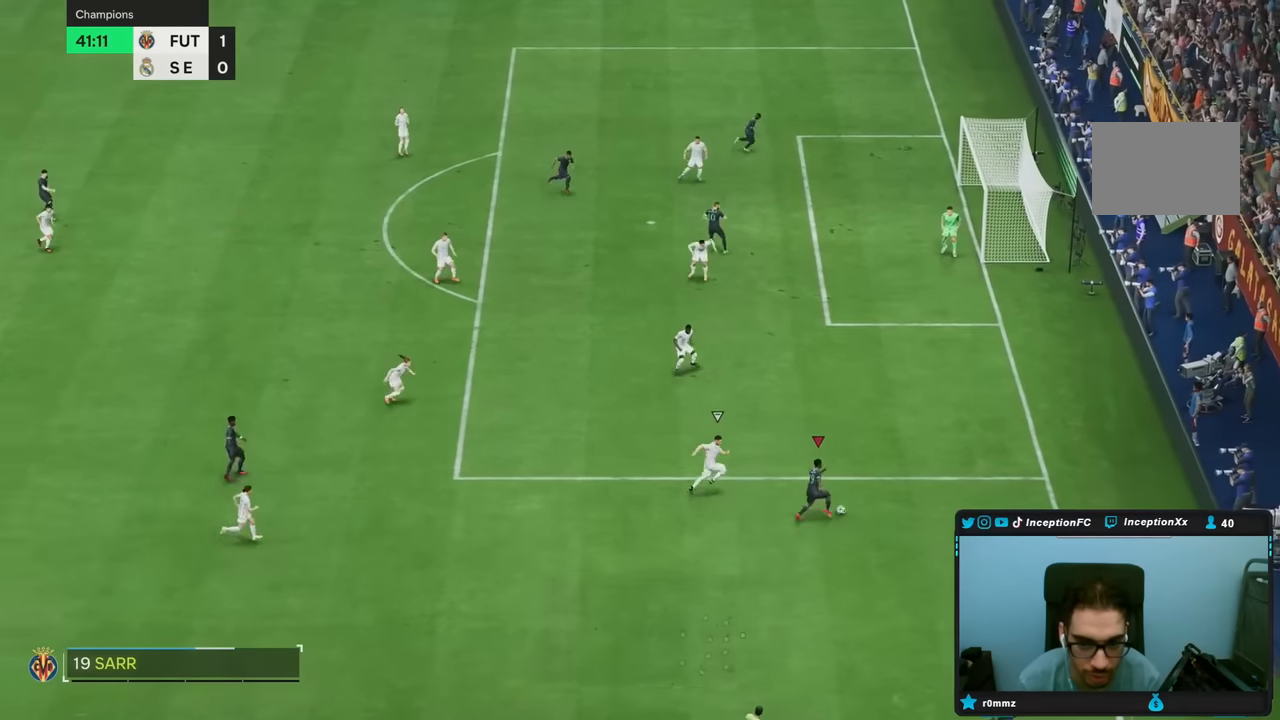
{"dt_ms": 500, "buttons": [], "left_stick": "up-right", "right_stick": "center", "events": []}
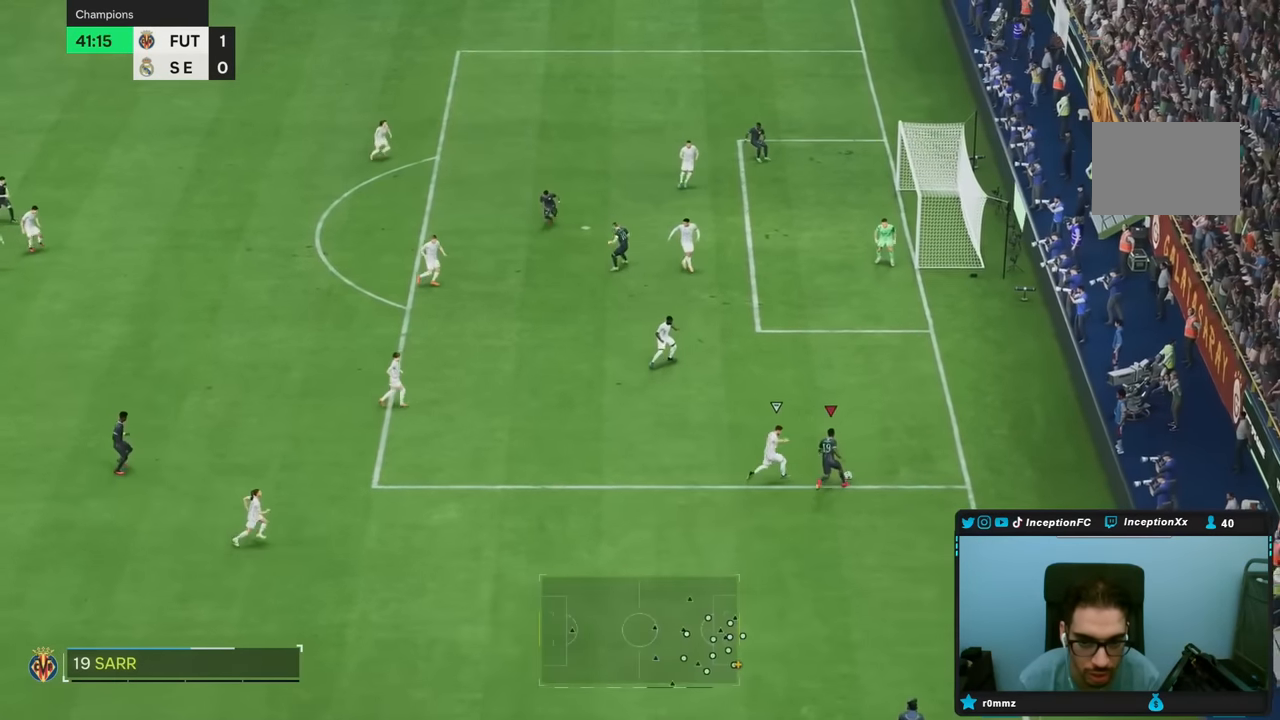
{"dt_ms": 500, "buttons": [], "left_stick": "up", "right_stick": "center"}